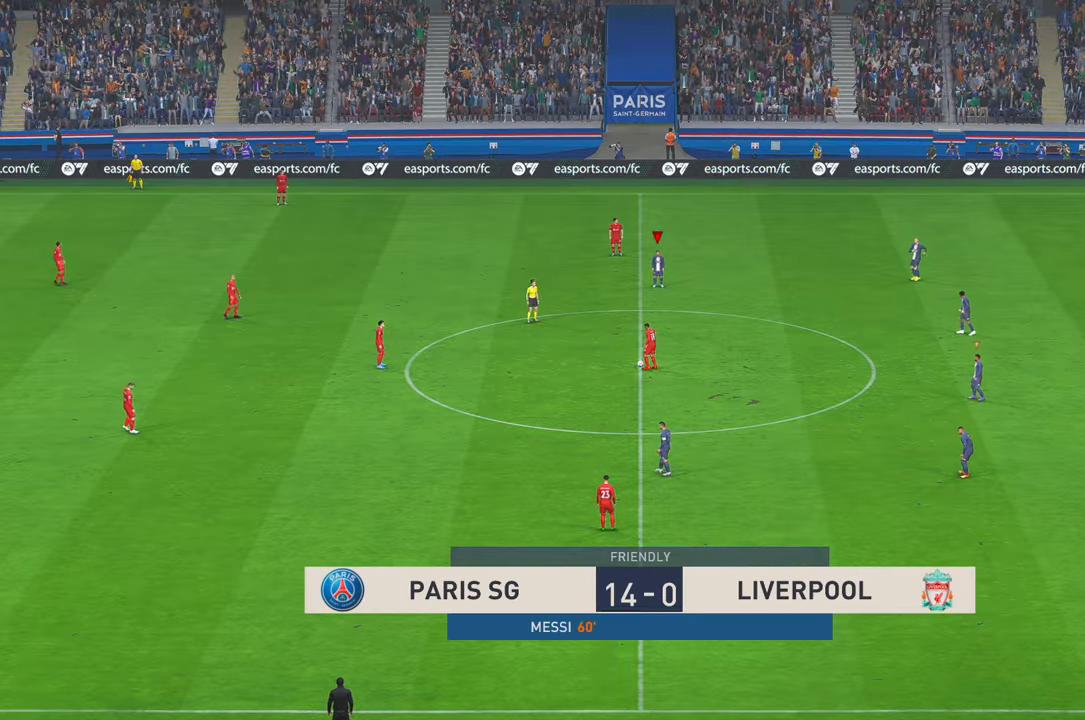
Gameplay with a controller (Xbox layout); each line is a JSON object with the inputs held at the frame after it (dt_ms = milliseconds from this image to that frame). "events" lists button and stick changes between this image and that frame as [ms after this image, input, new state], when the widget could be followed in between. Not read: L3 R3.
{"dt_ms": 500, "buttons": ["R2"], "left_stick": "down", "right_stick": "center", "events": [[34, "left_stick", "down"]]}
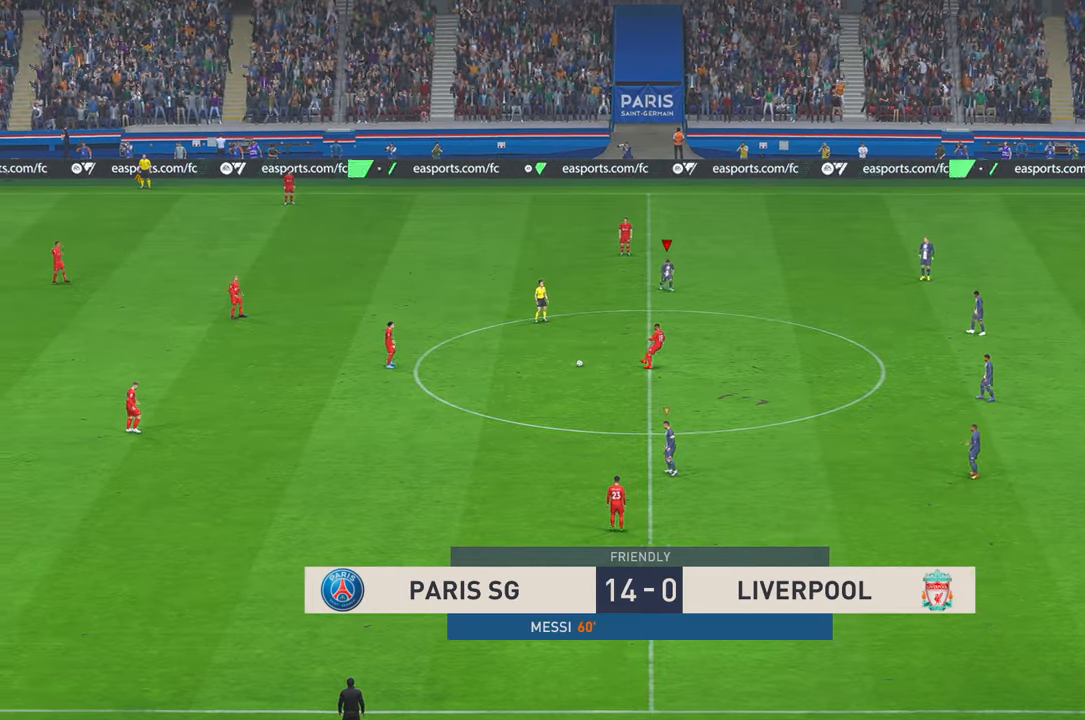
{"dt_ms": 500, "buttons": ["R2"], "left_stick": "down", "right_stick": "center", "events": []}
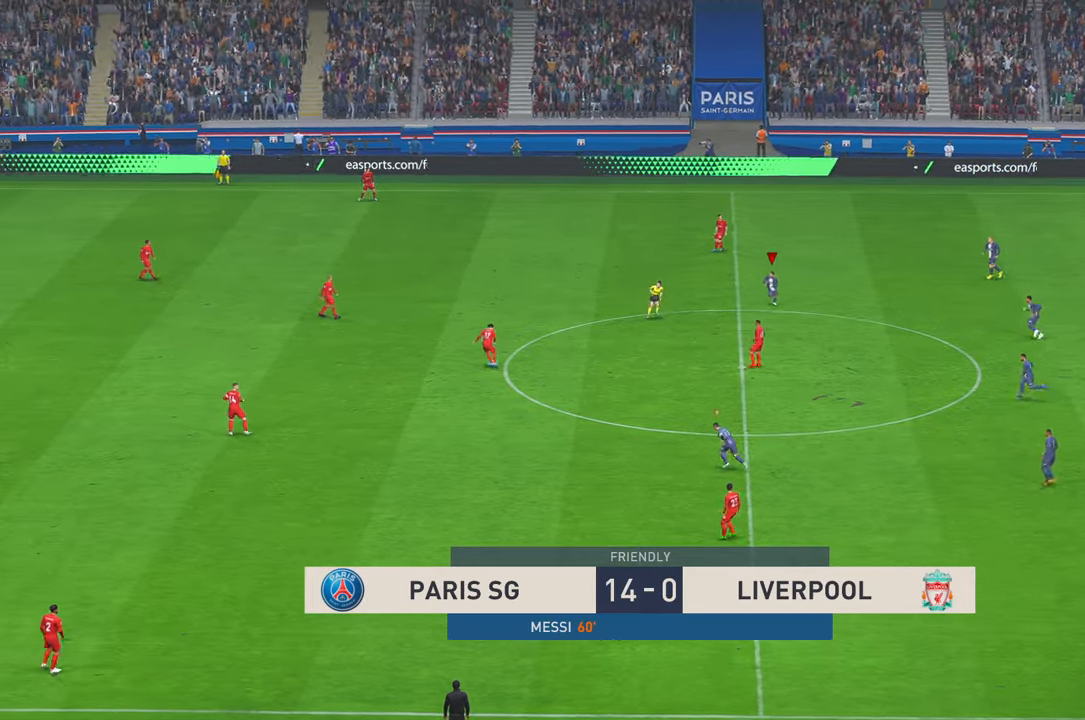
{"dt_ms": 500, "buttons": ["R2"], "left_stick": "center", "right_stick": "center", "events": [[67, "left_stick", "center"]]}
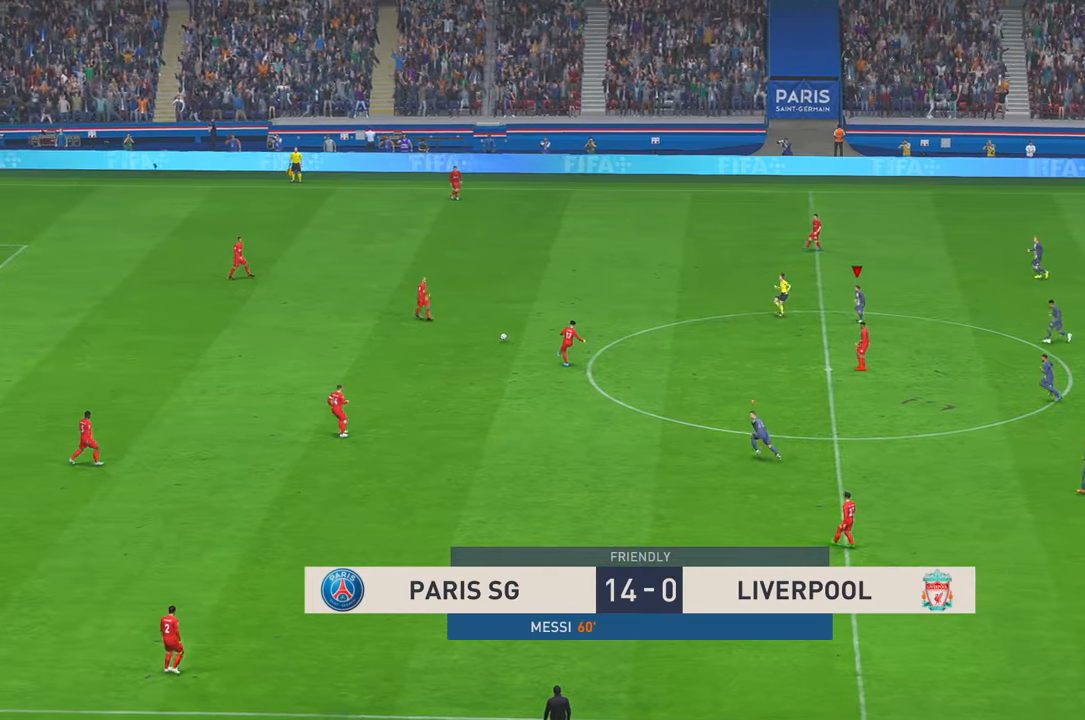
{"dt_ms": 500, "buttons": ["R2"], "left_stick": "right", "right_stick": "center", "events": [[184, "left_stick", "up-right"], [500, "left_stick", "right"]]}
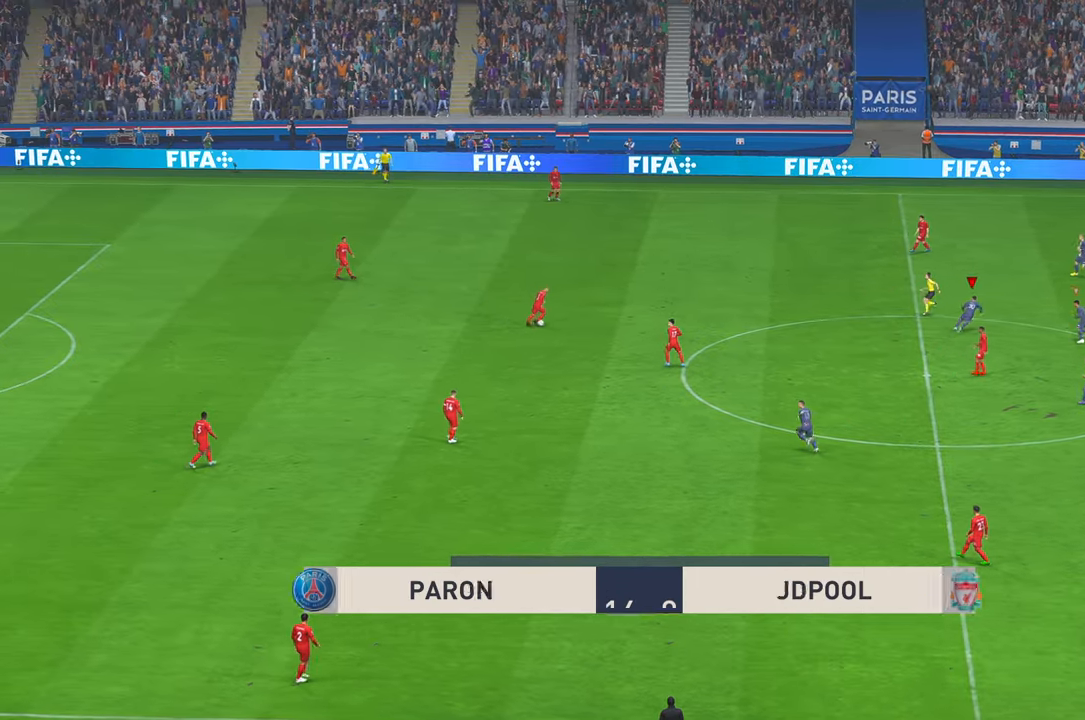
{"dt_ms": 500, "buttons": ["R2"], "left_stick": "up-left", "right_stick": "center", "events": [[117, "left_stick", "up-right"], [217, "left_stick", "up"], [384, "left_stick", "up-left"]]}
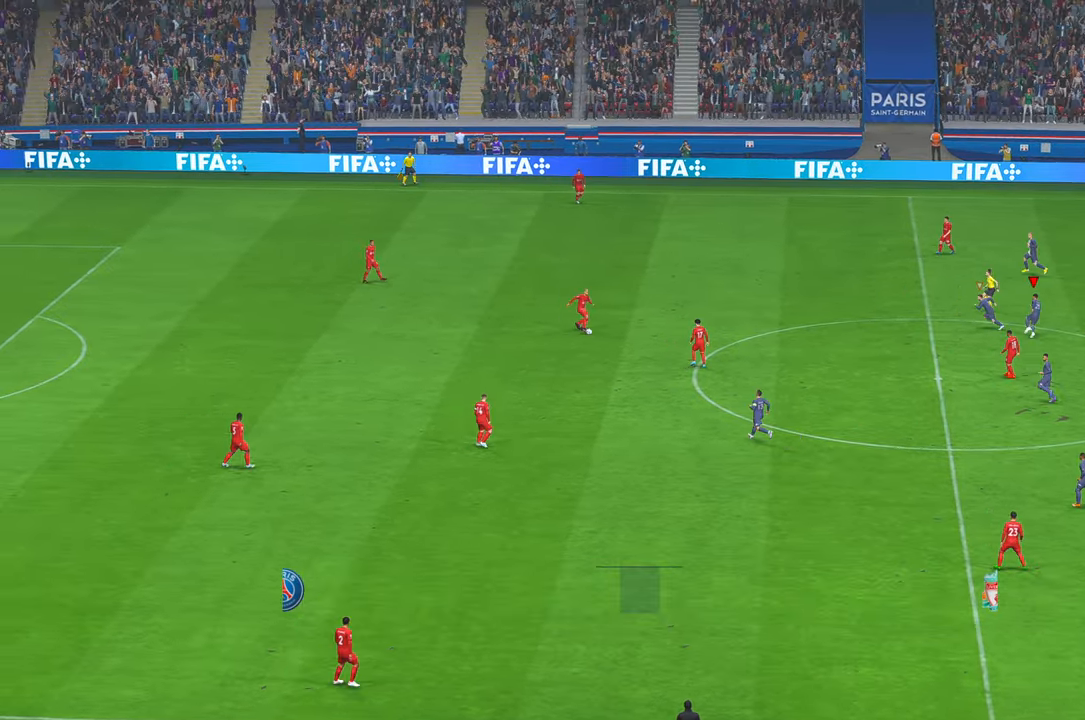
{"dt_ms": 500, "buttons": ["R2"], "left_stick": "up-left", "right_stick": "center", "events": [[117, "L1", "down"], [200, "L1", "up"]]}
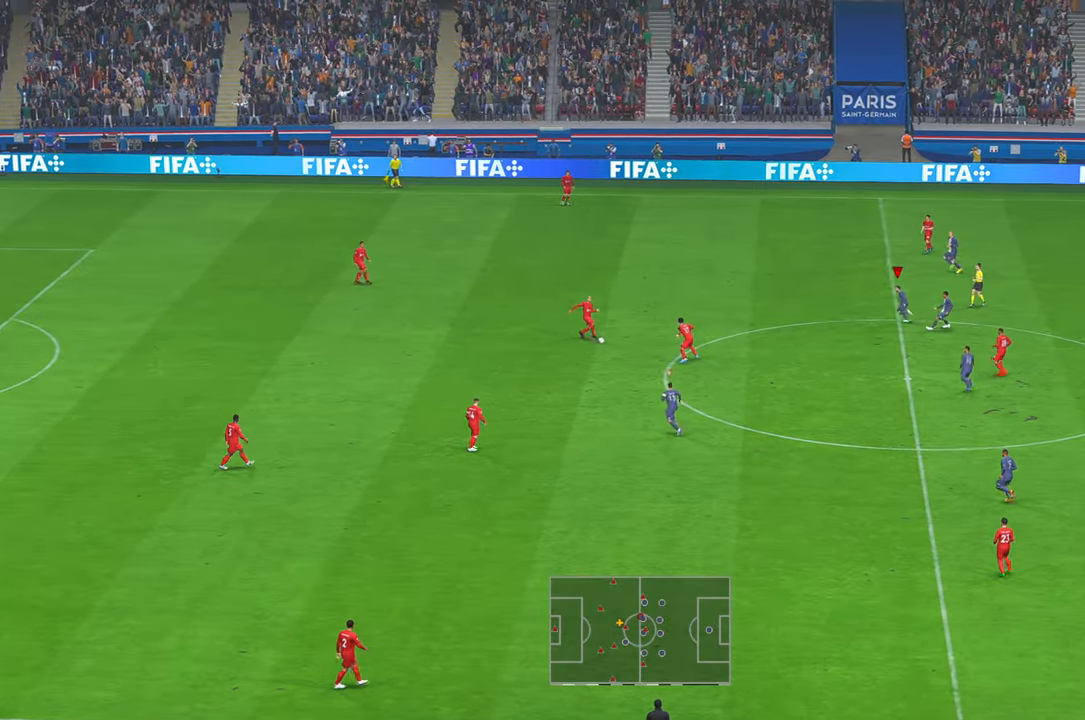
{"dt_ms": 500, "buttons": ["R2"], "left_stick": "down-left", "right_stick": "center", "events": [[17, "DPAD_LEFT", "down"], [17, "left_stick", "left"], [67, "DPAD_LEFT", "up"], [250, "left_stick", "down-left"]]}
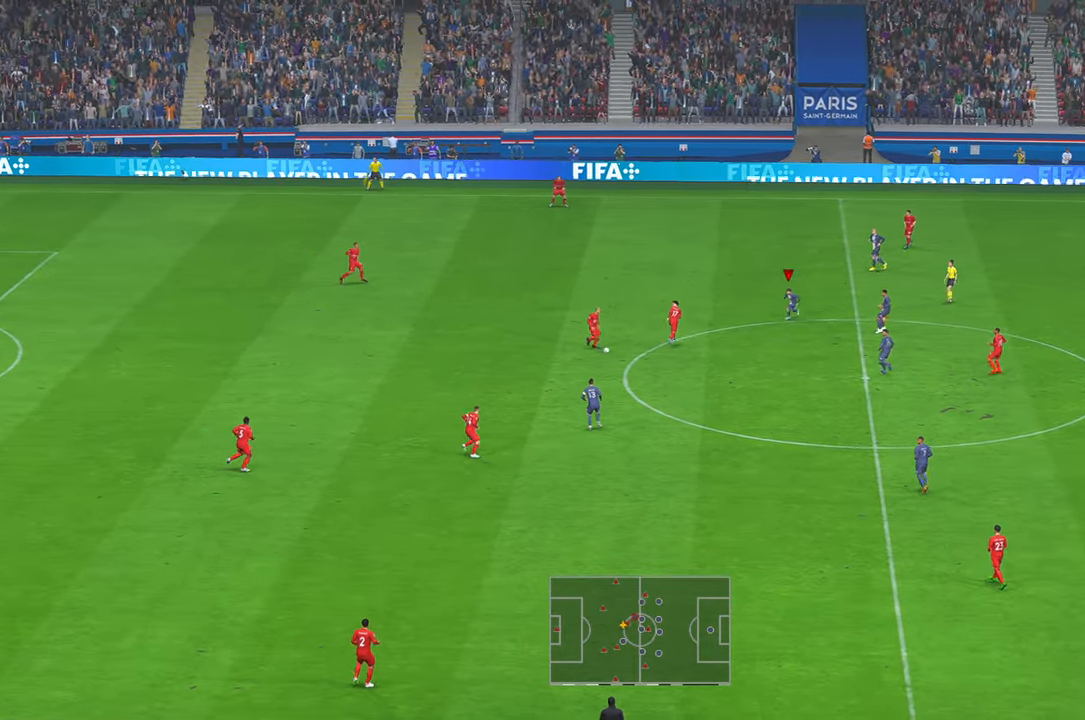
{"dt_ms": 500, "buttons": ["R2"], "left_stick": "down", "right_stick": "center", "events": [[250, "left_stick", "down"]]}
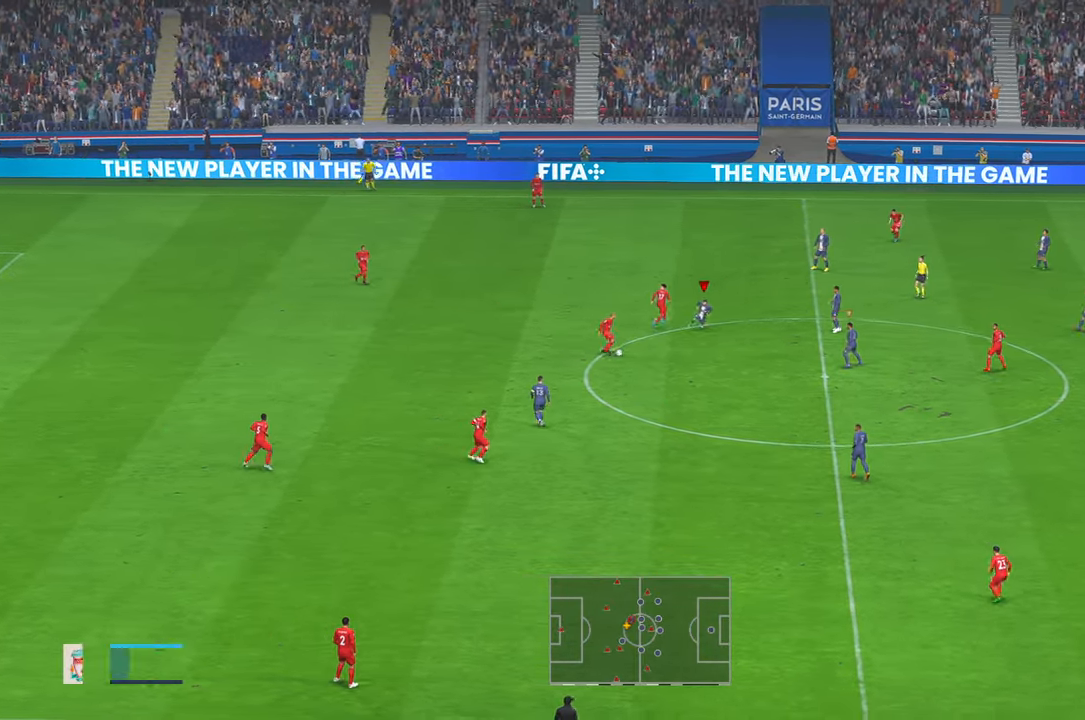
{"dt_ms": 1000, "buttons": ["R2"], "left_stick": "left", "right_stick": "center"}
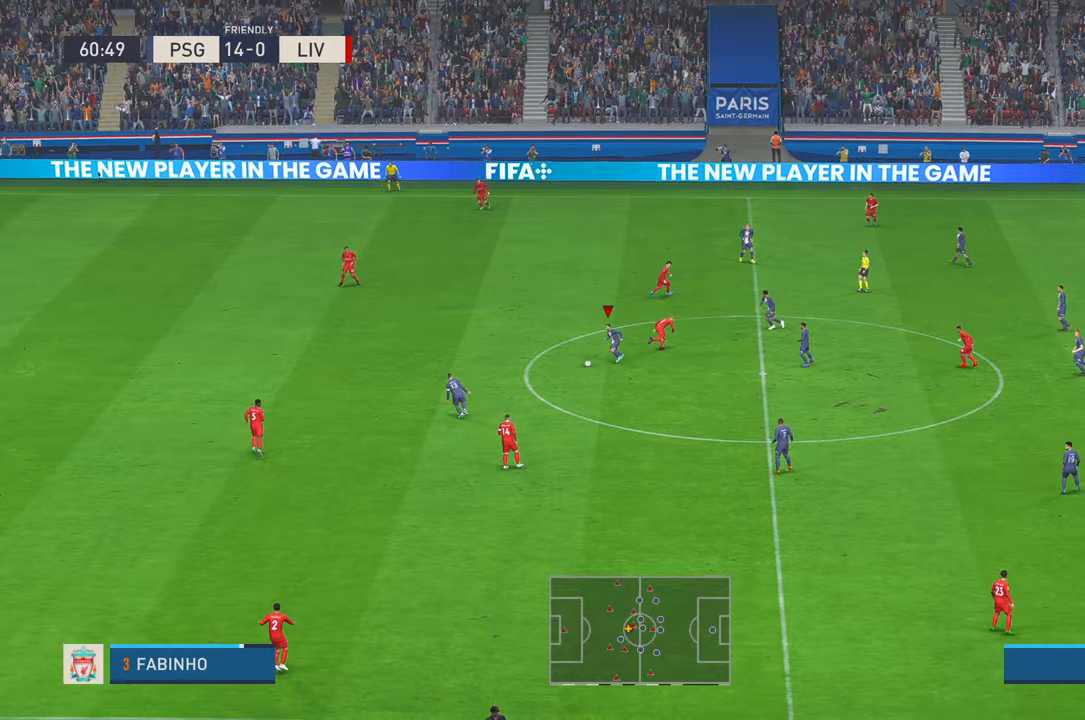
{"dt_ms": 500, "buttons": ["R2"], "left_stick": "left", "right_stick": "center", "events": []}
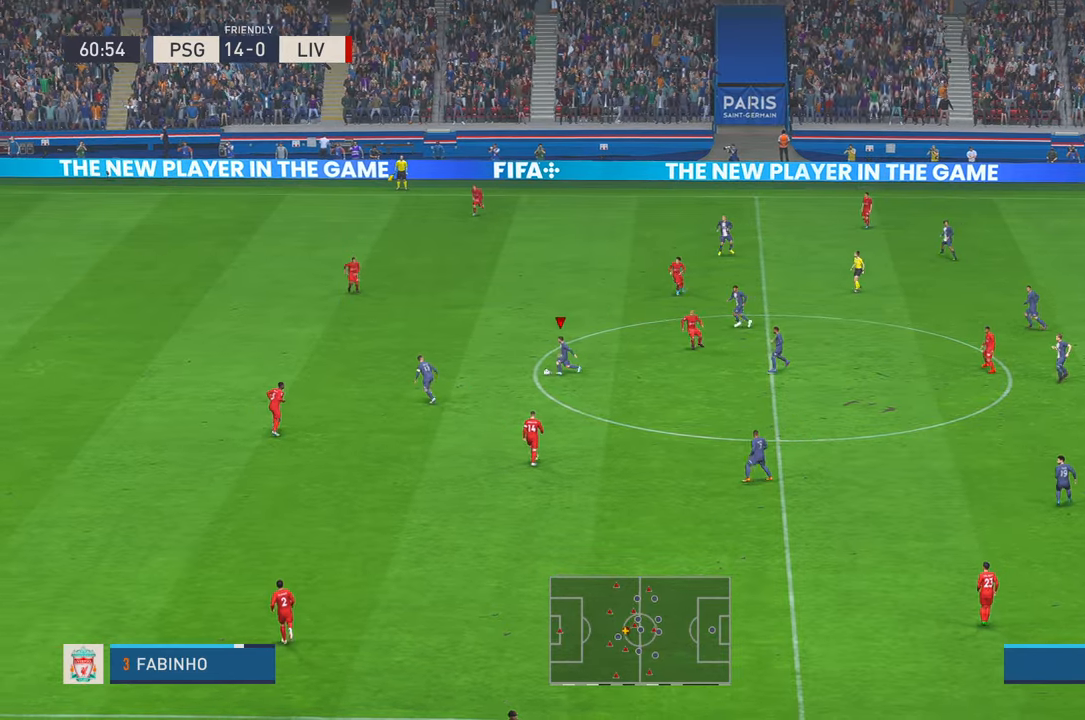
{"dt_ms": 500, "buttons": ["R2"], "left_stick": "down-left", "right_stick": "center", "events": [[317, "left_stick", "down-left"]]}
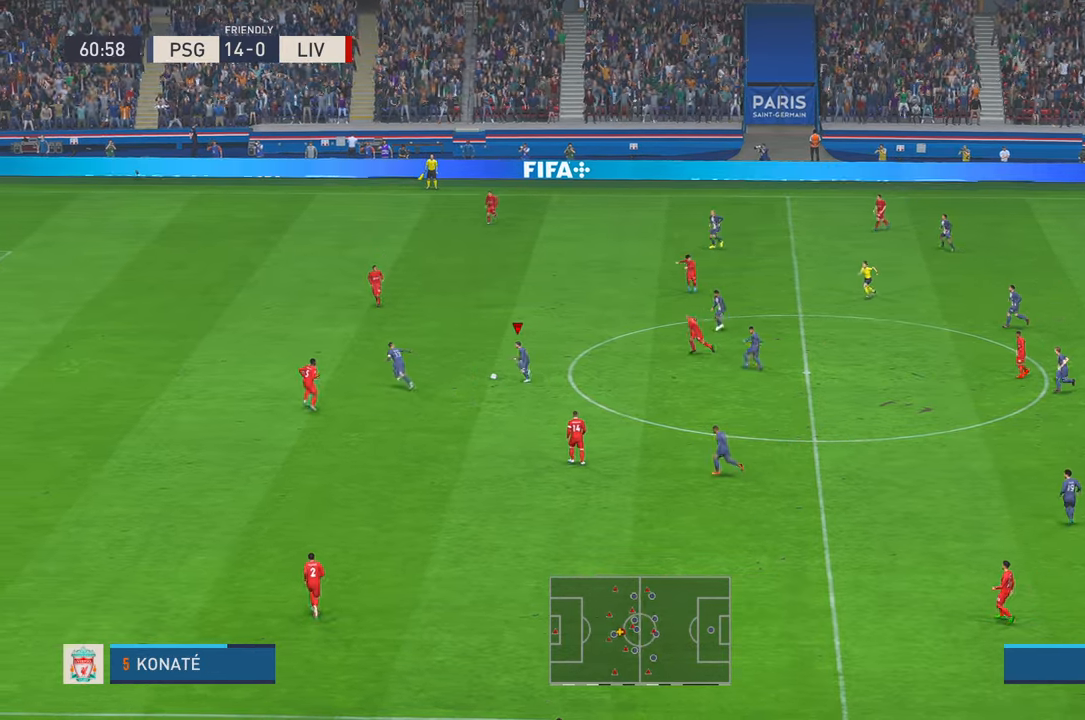
{"dt_ms": 500, "buttons": ["R2"], "left_stick": "down-left", "right_stick": "center", "events": []}
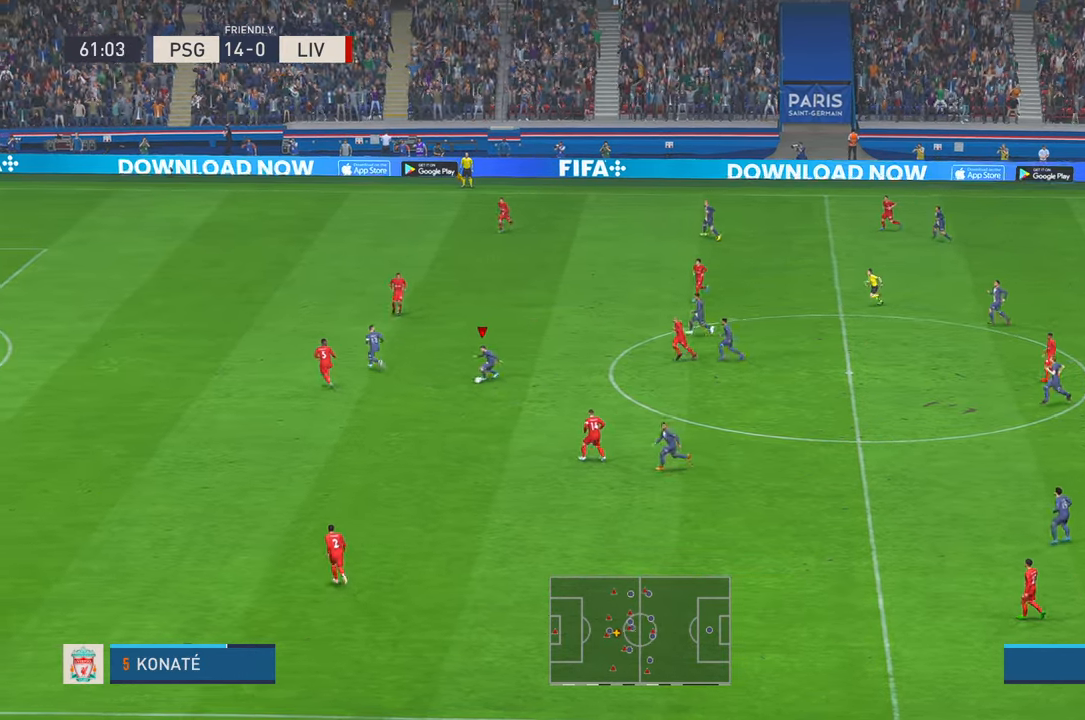
{"dt_ms": 500, "buttons": ["R2"], "left_stick": "left", "right_stick": "center", "events": [[234, "left_stick", "left"]]}
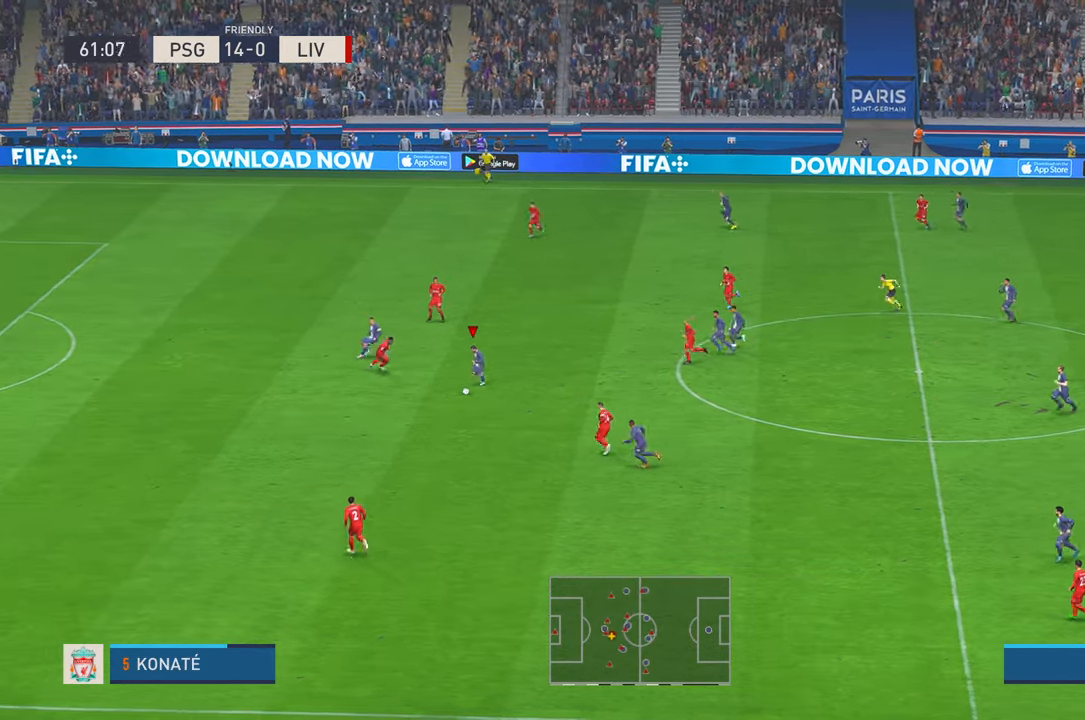
{"dt_ms": 500, "buttons": ["R2"], "left_stick": "left", "right_stick": "center", "events": []}
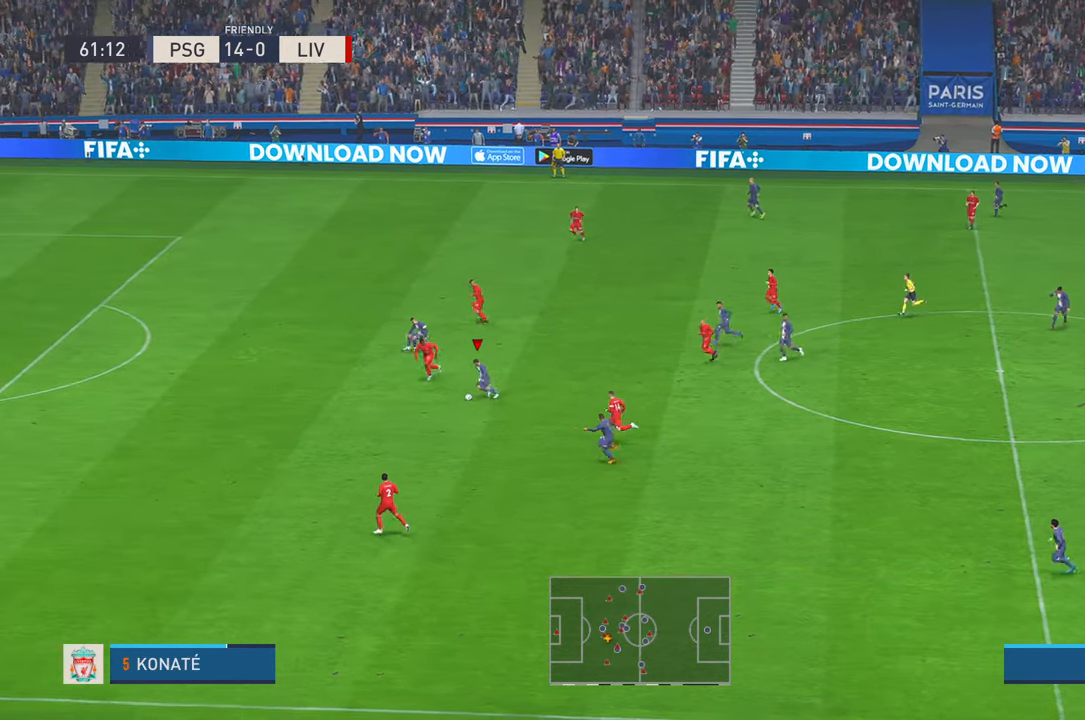
{"dt_ms": 500, "buttons": ["R2"], "left_stick": "down-left", "right_stick": "center", "events": [[317, "left_stick", "down-left"]]}
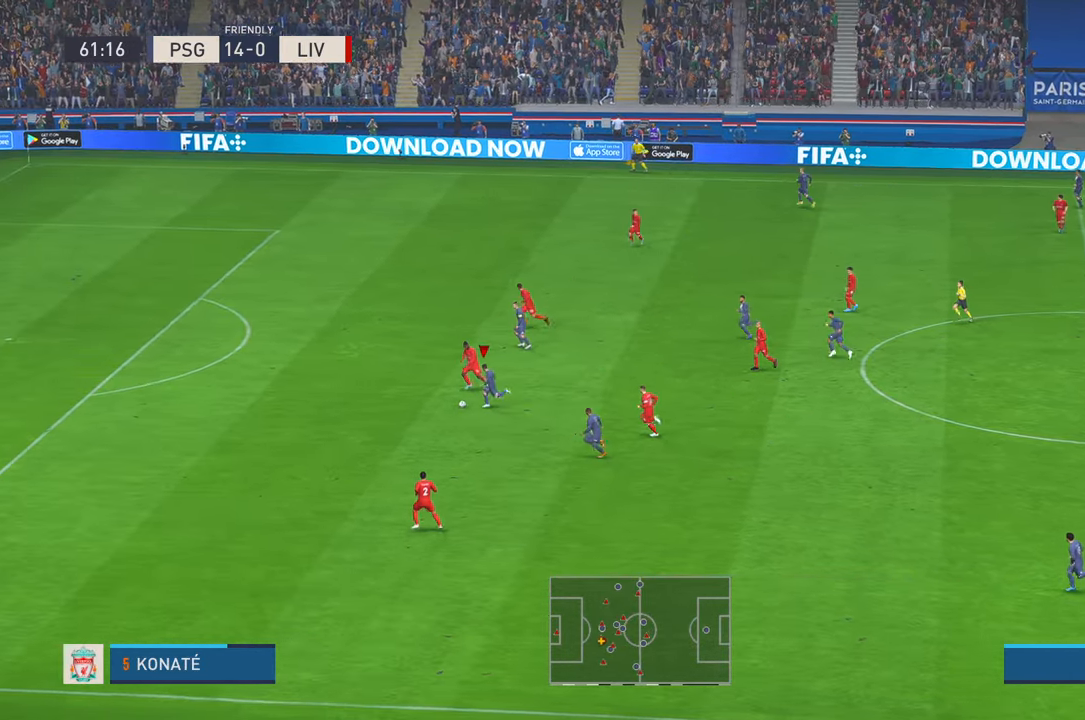
{"dt_ms": 500, "buttons": ["R2"], "left_stick": "left", "right_stick": "center", "events": [[384, "left_stick", "left"]]}
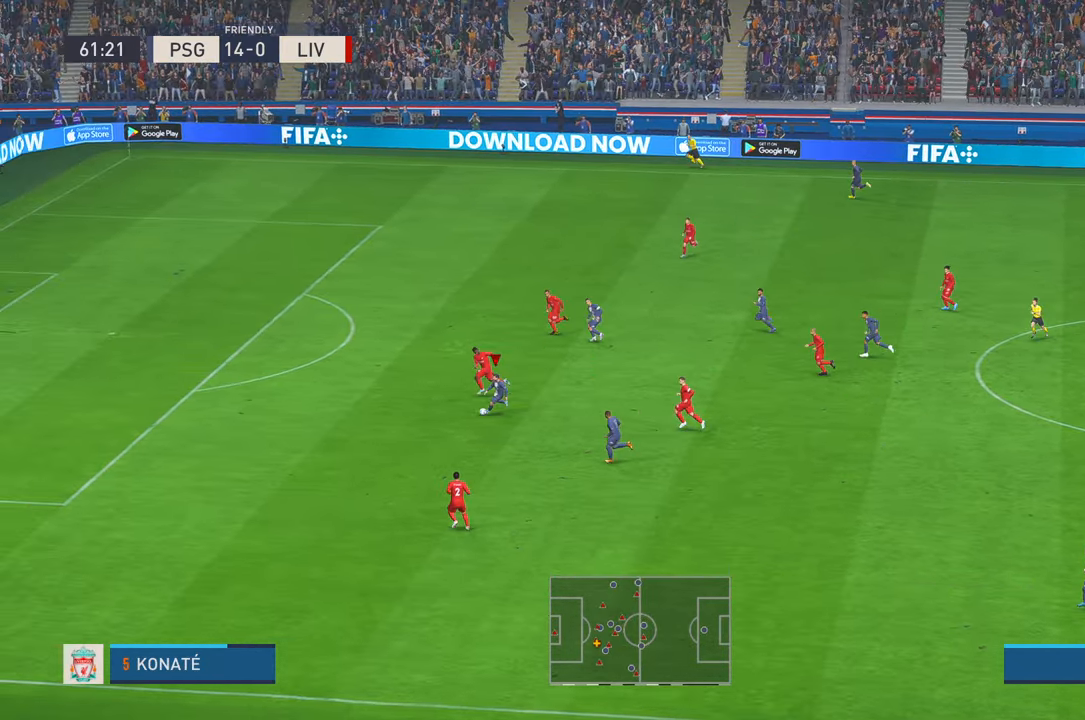
{"dt_ms": 500, "buttons": ["R2"], "left_stick": "left", "right_stick": "center", "events": []}
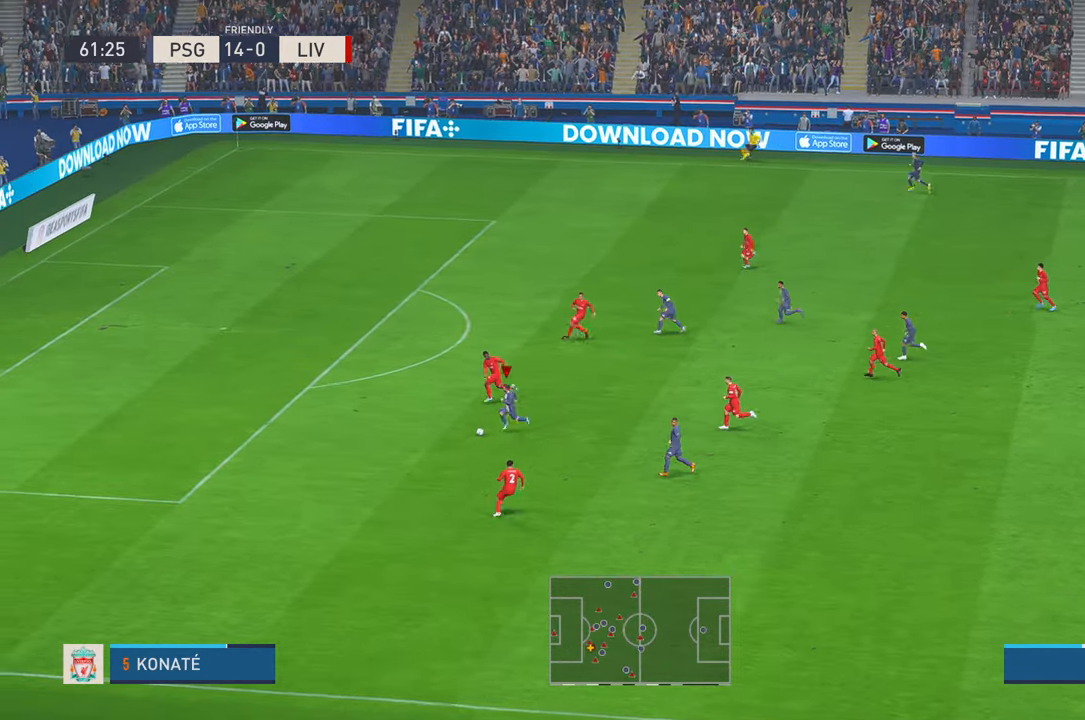
{"dt_ms": 500, "buttons": ["R2"], "left_stick": "left", "right_stick": "center", "events": []}
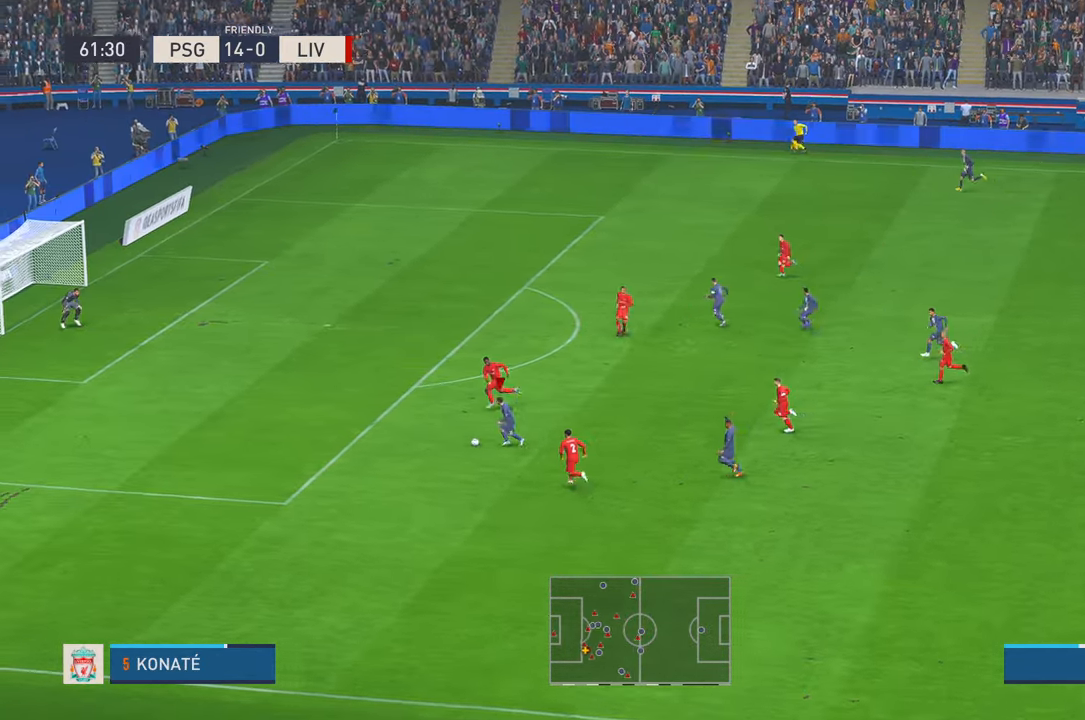
{"dt_ms": 500, "buttons": ["A", "L1", "R2"], "left_stick": "right", "right_stick": "center", "events": [[350, "left_stick", "center"], [384, "A", "down"], [417, "left_stick", "right"], [467, "L1", "down"]]}
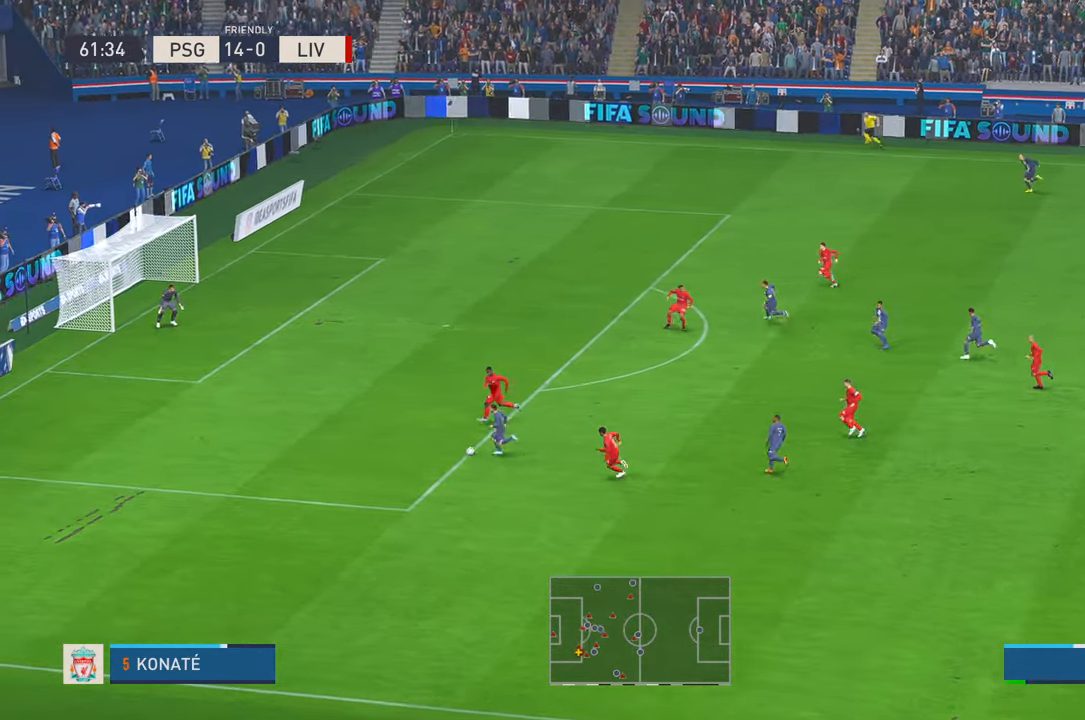
{"dt_ms": 500, "buttons": ["R2"], "left_stick": "up", "right_stick": "center", "events": [[17, "A", "up"], [17, "L1", "up"], [50, "left_stick", "up-right"], [334, "left_stick", "up"]]}
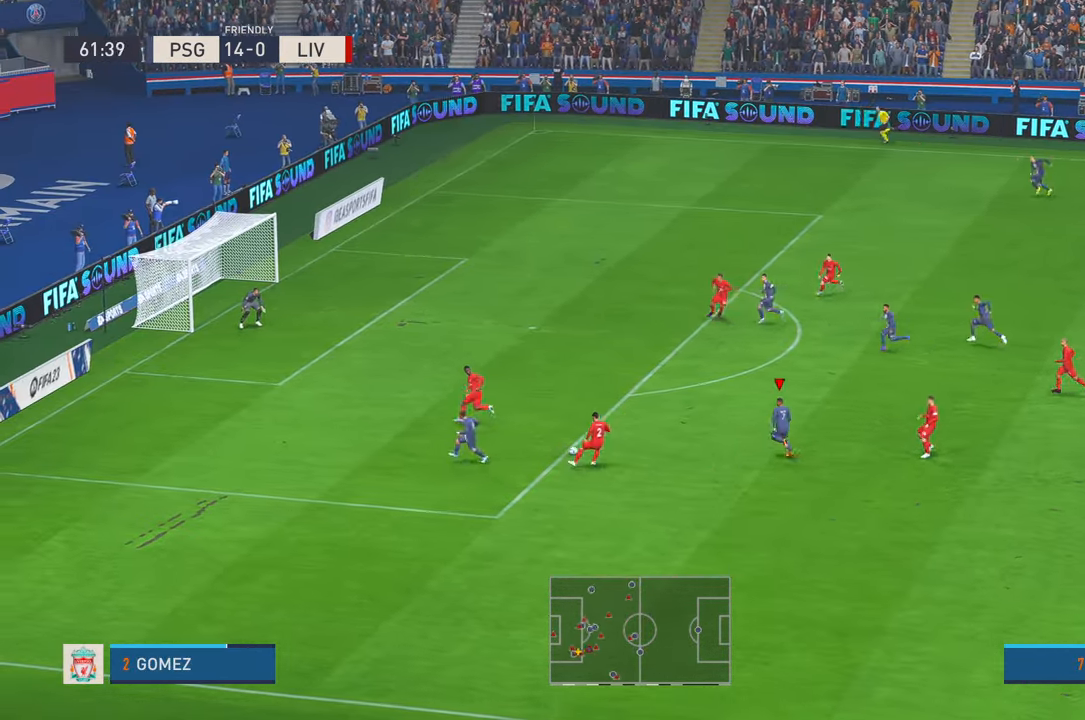
{"dt_ms": 500, "buttons": ["R2"], "left_stick": "up-left", "right_stick": "center", "events": [[34, "left_stick", "up-left"]]}
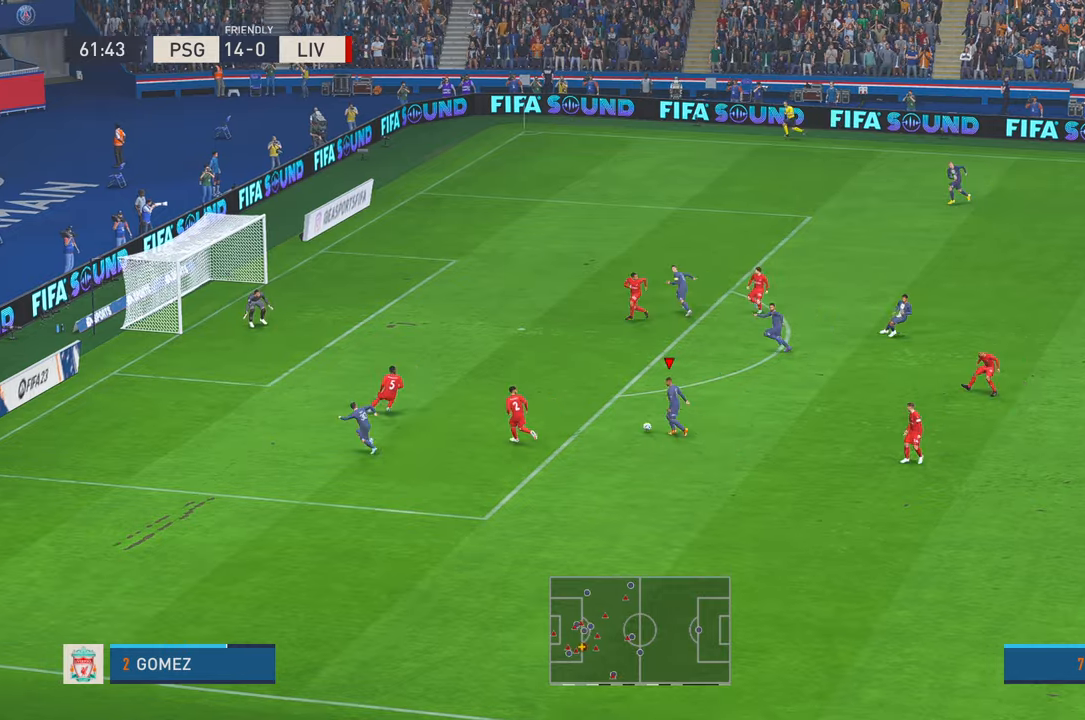
{"dt_ms": 500, "buttons": ["R2"], "left_stick": "up-left", "right_stick": "center", "events": []}
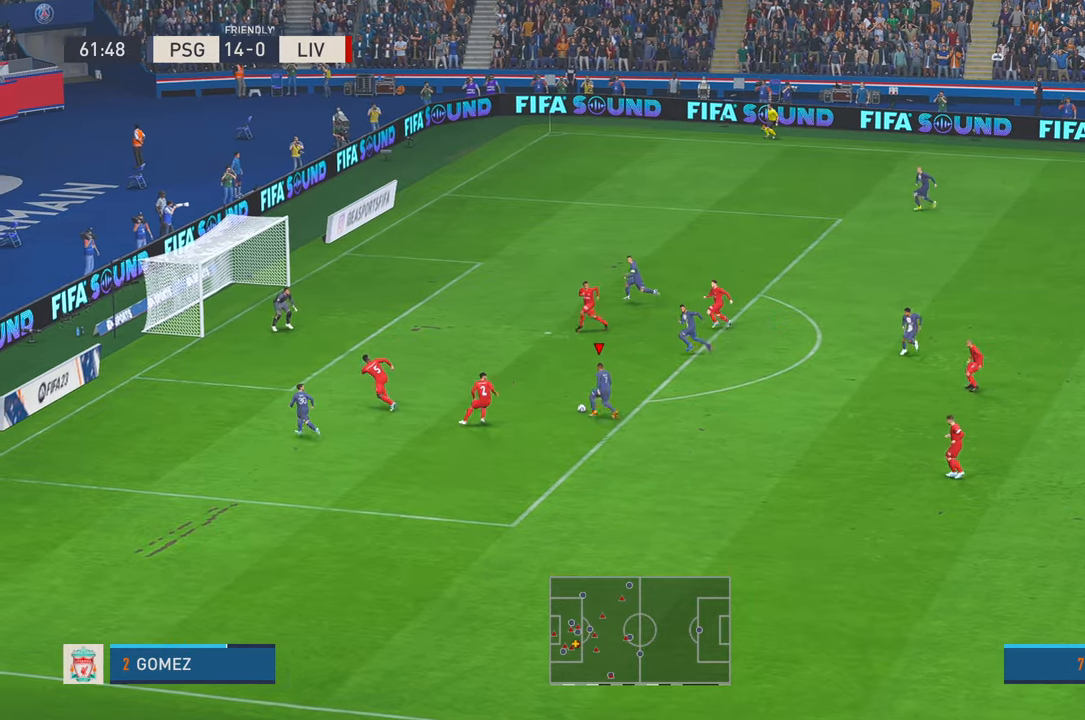
{"dt_ms": 500, "buttons": [], "left_stick": "up", "right_stick": "center"}
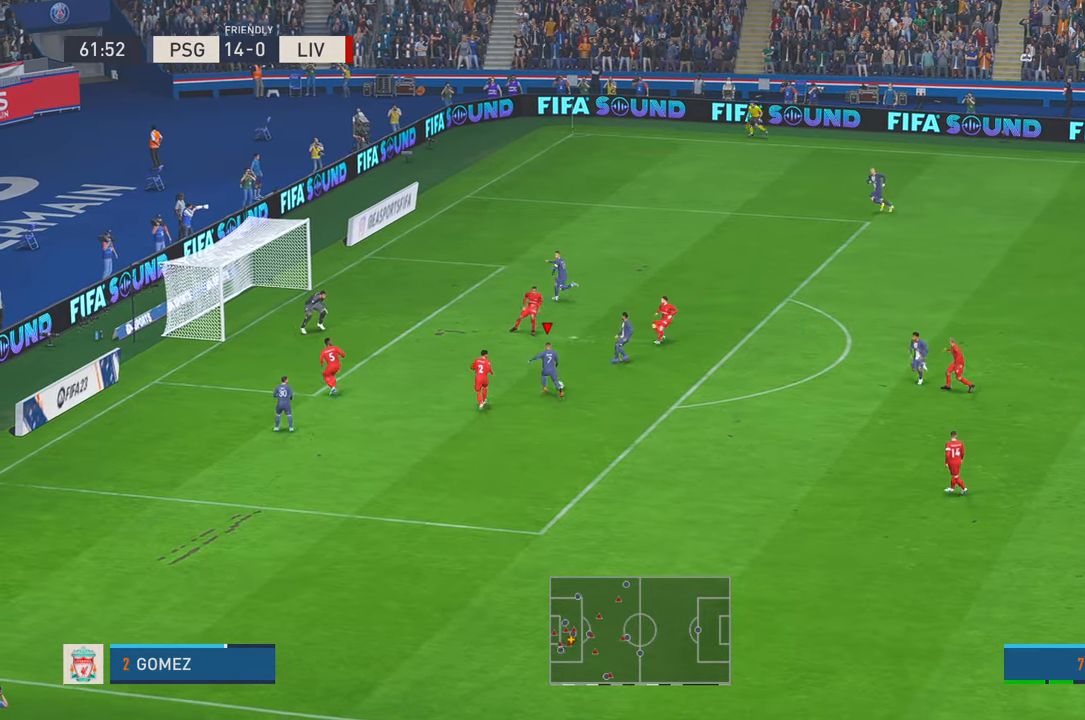
{"dt_ms": 500, "buttons": [], "left_stick": "left", "right_stick": "center", "events": [[367, "left_stick", "up-left"], [467, "left_stick", "left"]]}
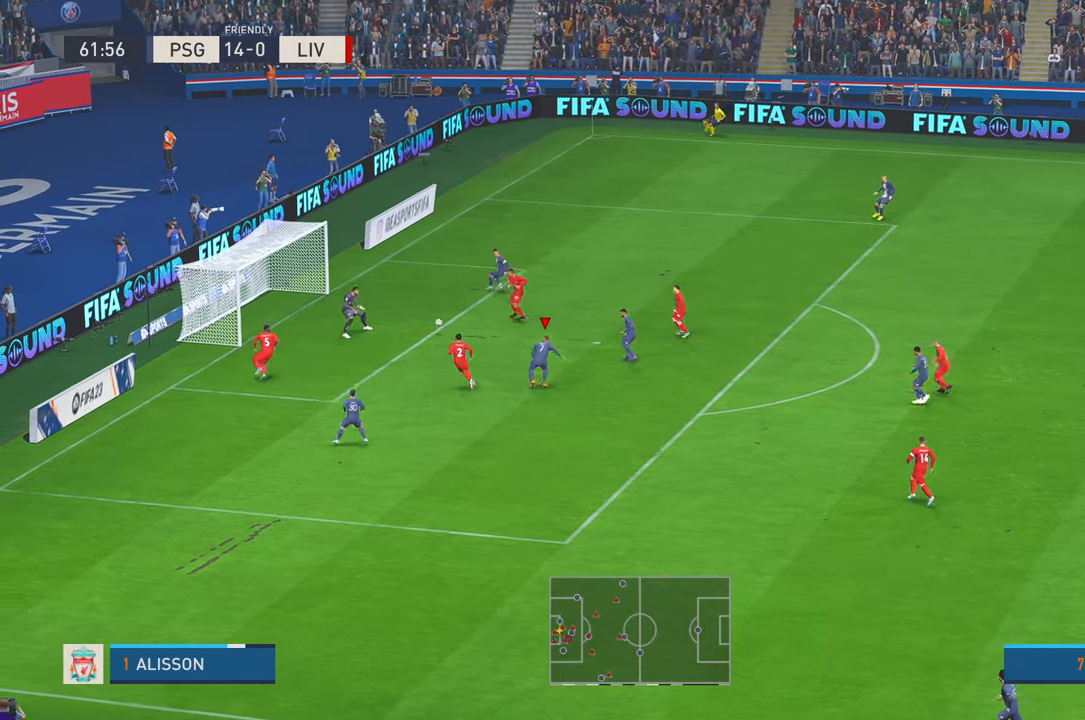
{"dt_ms": 500, "buttons": [], "left_stick": "down-left", "right_stick": "center", "events": [[234, "left_stick", "down-left"], [300, "R1", "down"], [350, "R1", "up"]]}
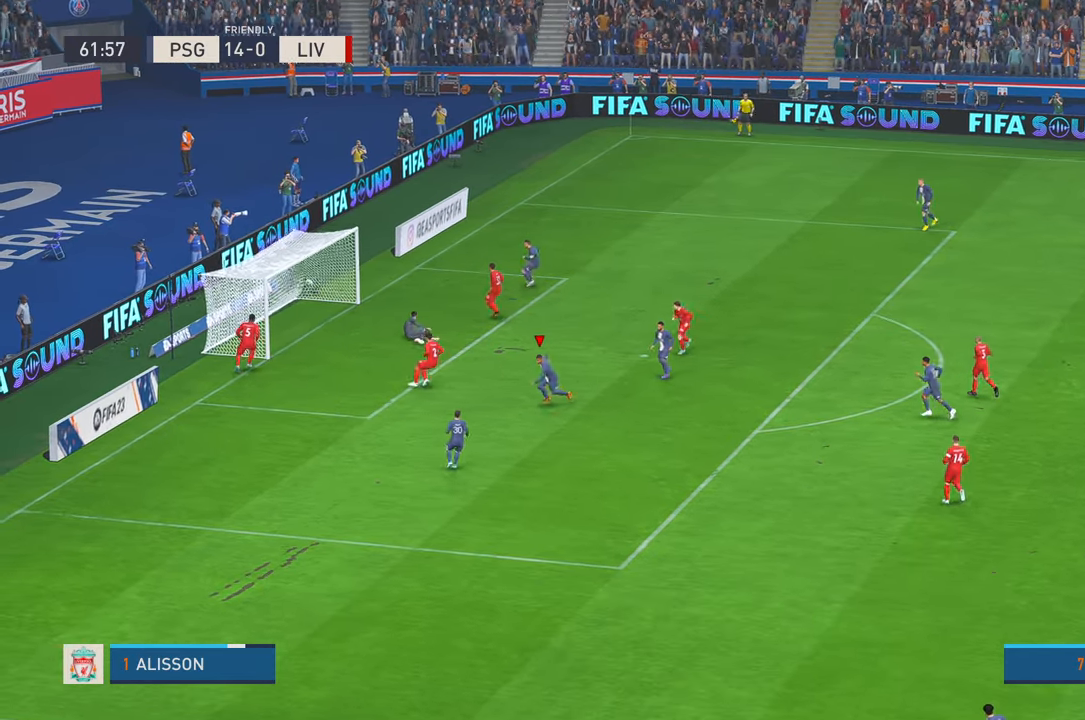
{"dt_ms": 500, "buttons": [], "left_stick": "down-left", "right_stick": "center", "events": []}
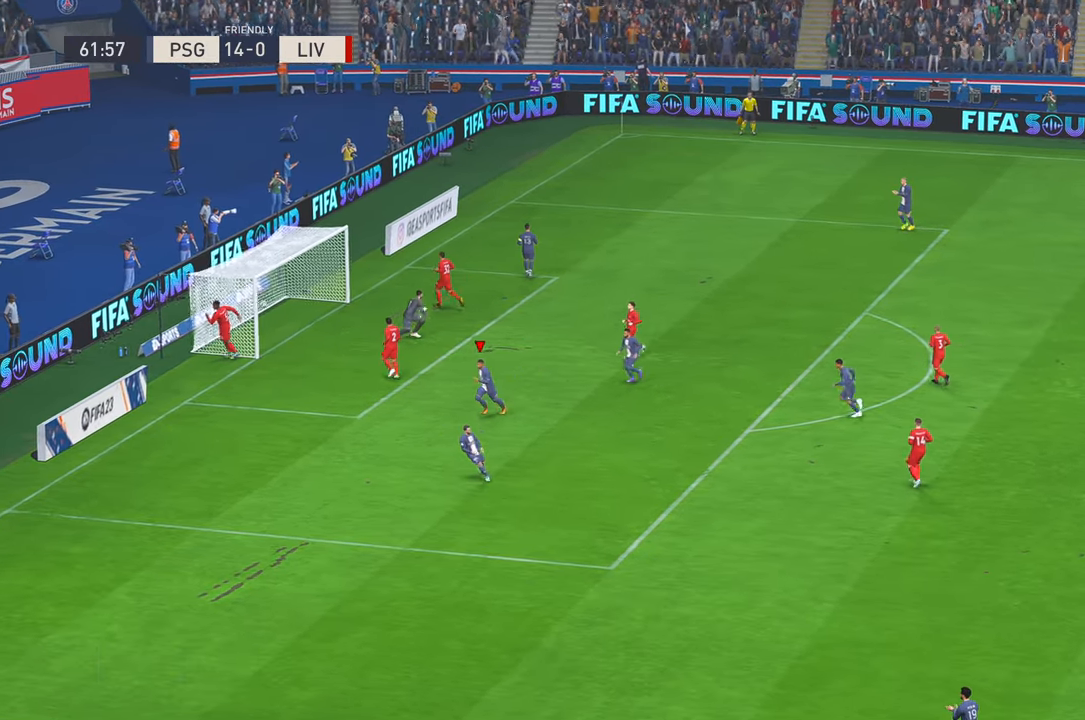
{"dt_ms": 500, "buttons": [], "left_stick": "center", "right_stick": "center", "events": [[84, "A", "down"], [217, "left_stick", "center"], [234, "A", "up"]]}
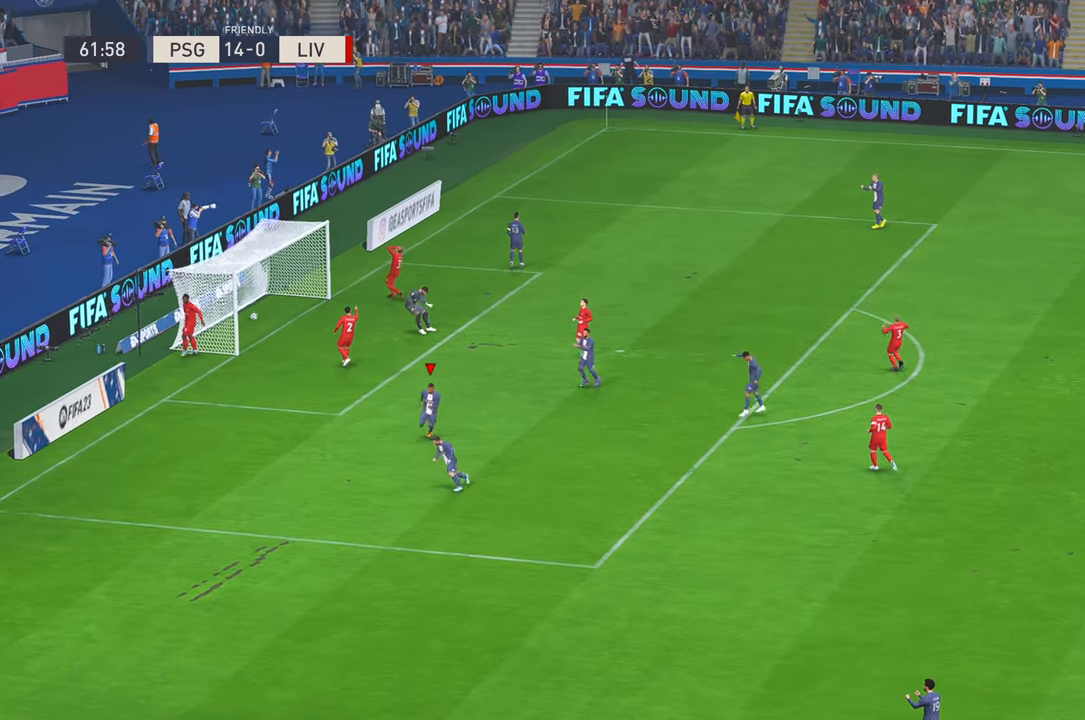
{"dt_ms": 500, "buttons": [], "left_stick": "center", "right_stick": "center", "events": []}